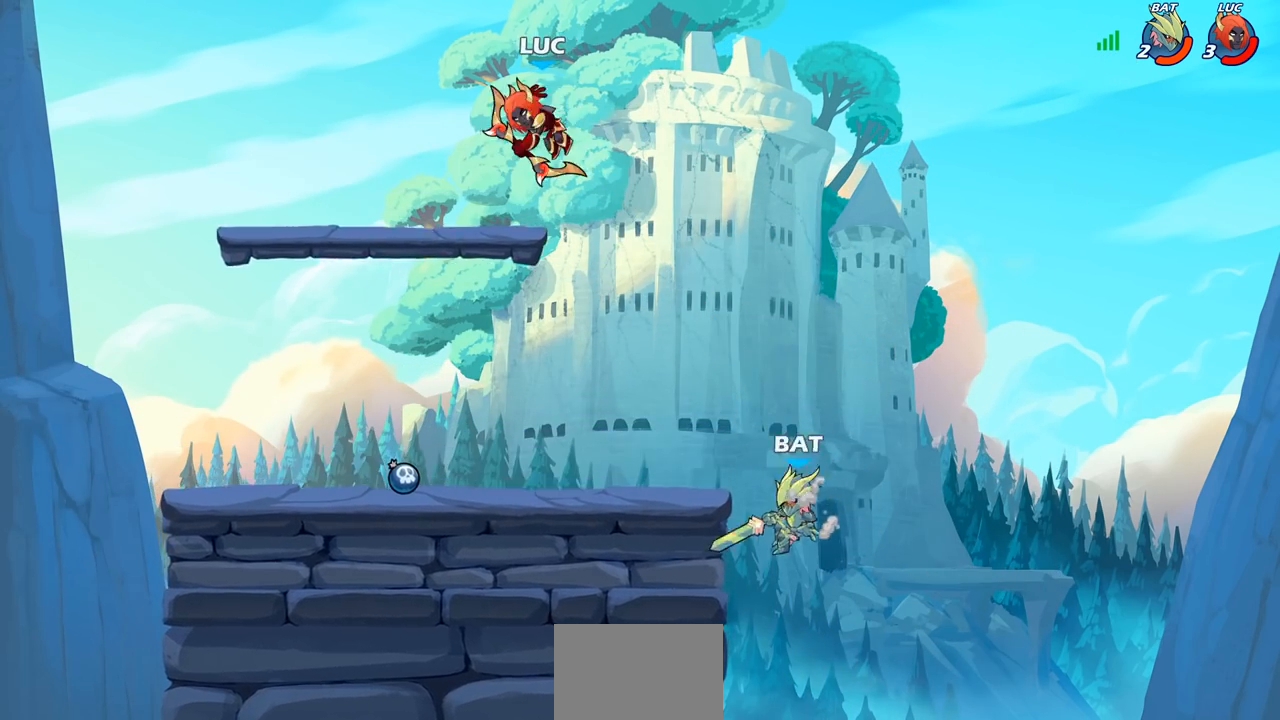
Gameplay with a controller (PlayStation layout); each line is a JSON object with the inputs held at the frame after it. "events" lists button and stick changes between this image and that frame as [ms after this image, input, new state], when the widget could be followed in between.
{"buttons": [], "left_stick": "down-right", "right_stick": "center", "events": [[217, "left_stick", "down"], [483, "left_stick", "down-right"]]}
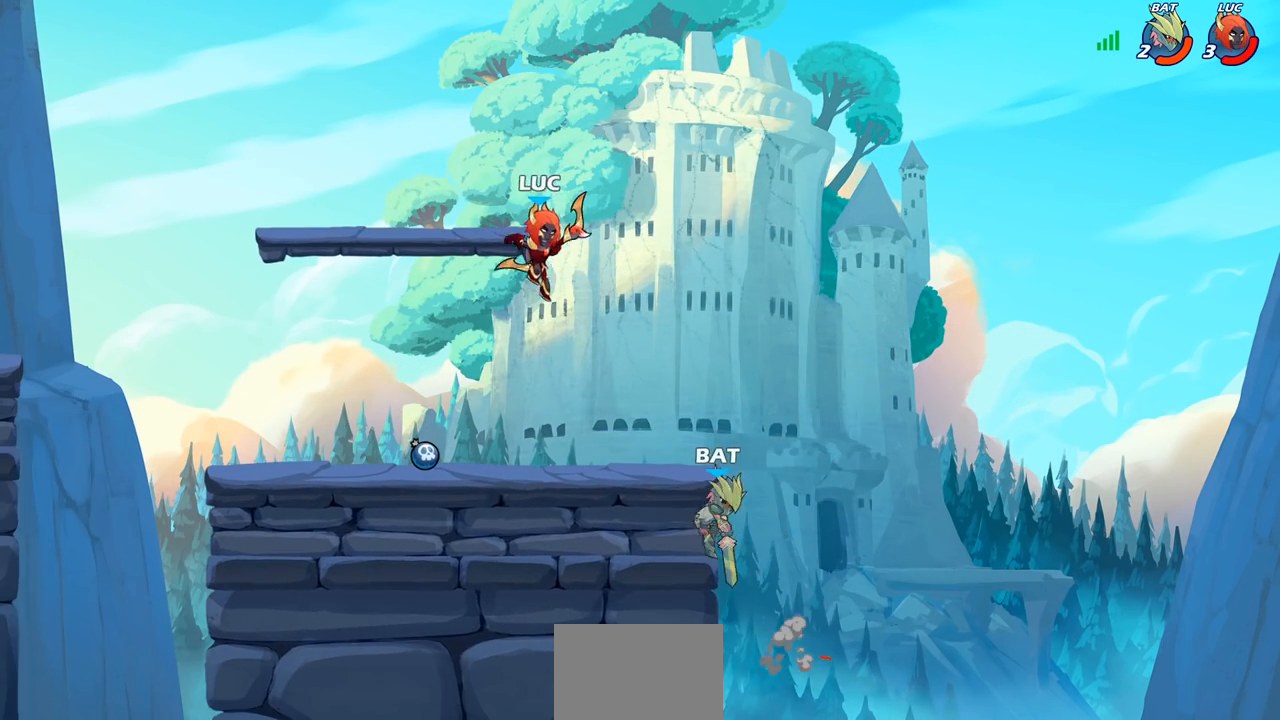
{"buttons": [], "left_stick": "center", "right_stick": "center", "events": [[83, "R1", "down"], [133, "R1", "up"], [167, "left_stick", "center"]]}
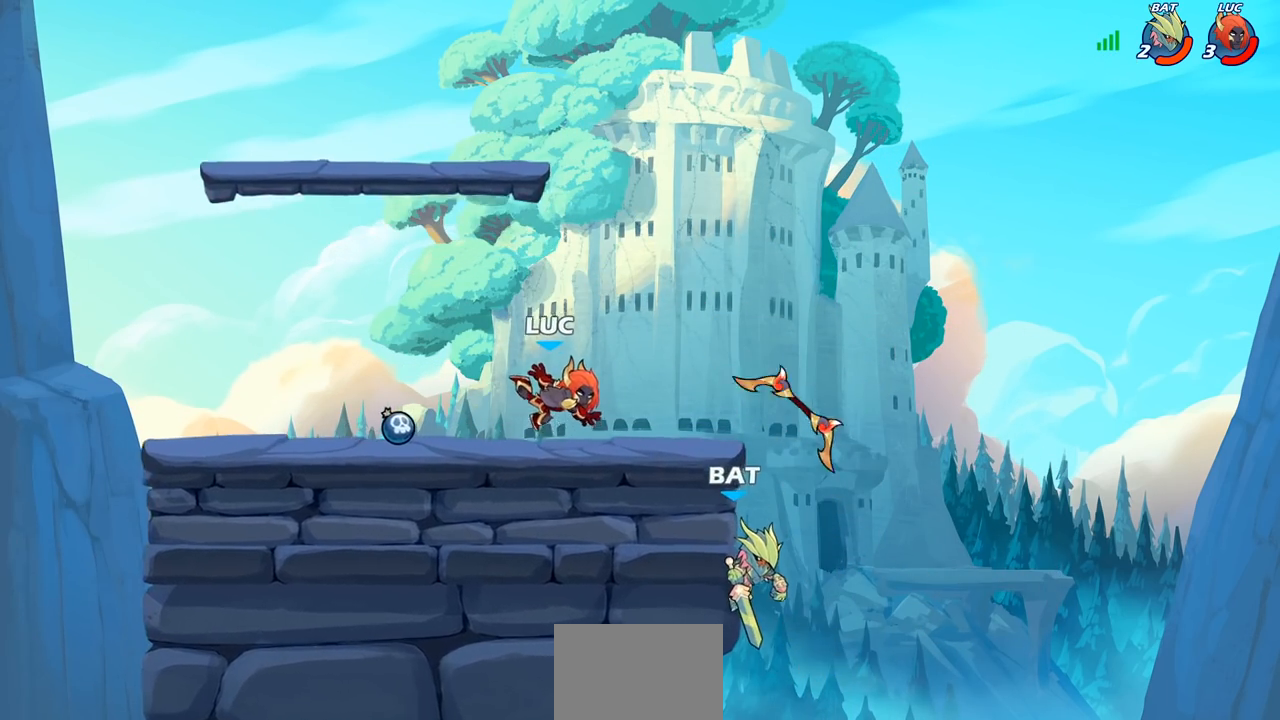
{"buttons": [], "left_stick": "center", "right_stick": "center", "events": [[100, "left_stick", "right"], [150, "R2", "down"], [217, "left_stick", "down"], [233, "CIRCLE", "down"], [250, "R2", "up"], [317, "CIRCLE", "up"], [317, "left_stick", "center"]]}
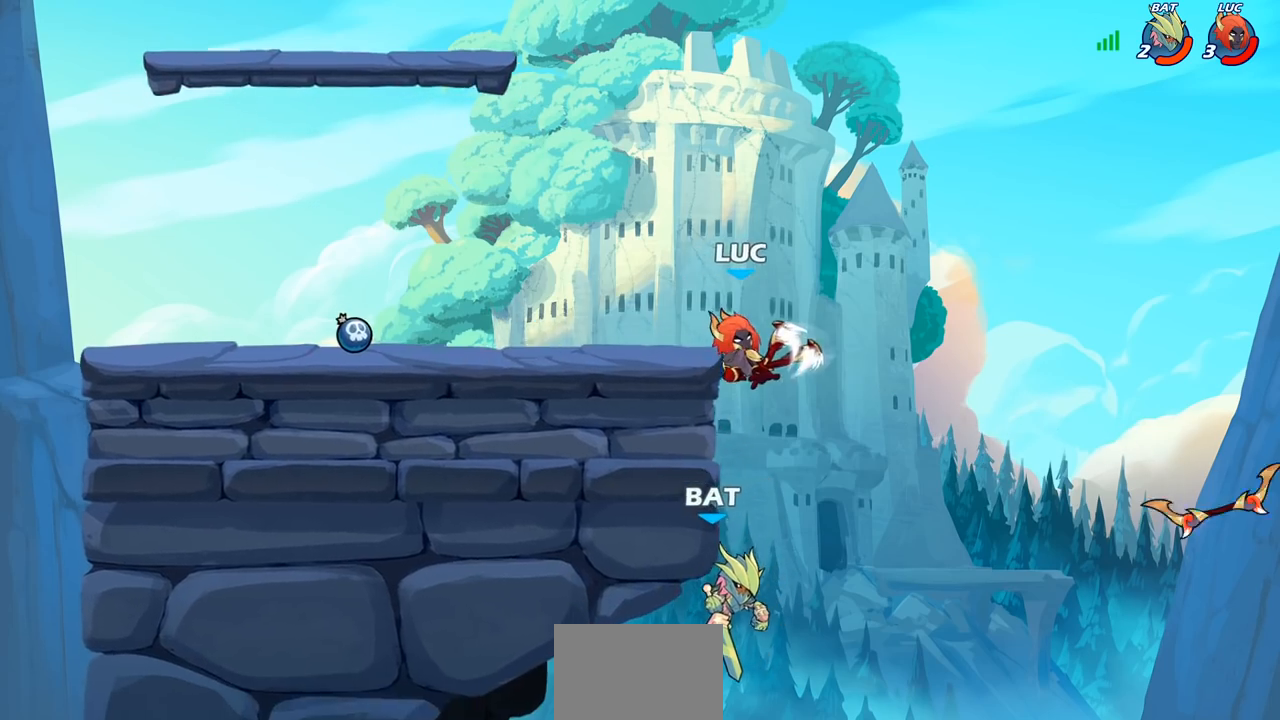
{"buttons": [], "left_stick": "center", "right_stick": "center", "events": []}
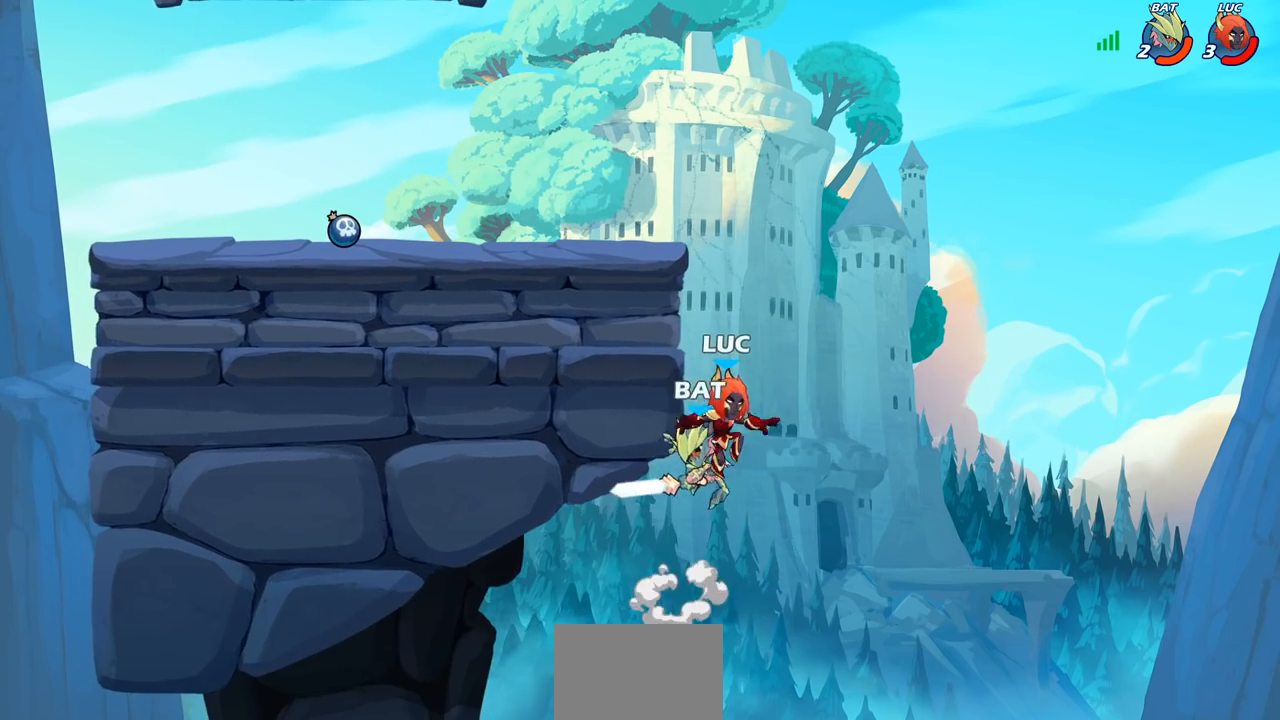
{"buttons": [], "left_stick": "left", "right_stick": "center", "events": [[17, "CROSS", "down"], [17, "left_stick", "up"], [67, "CIRCLE", "down"], [67, "left_stick", "up-left"], [83, "CROSS", "up"], [117, "CIRCLE", "up"], [233, "left_stick", "center"], [400, "left_stick", "left"]]}
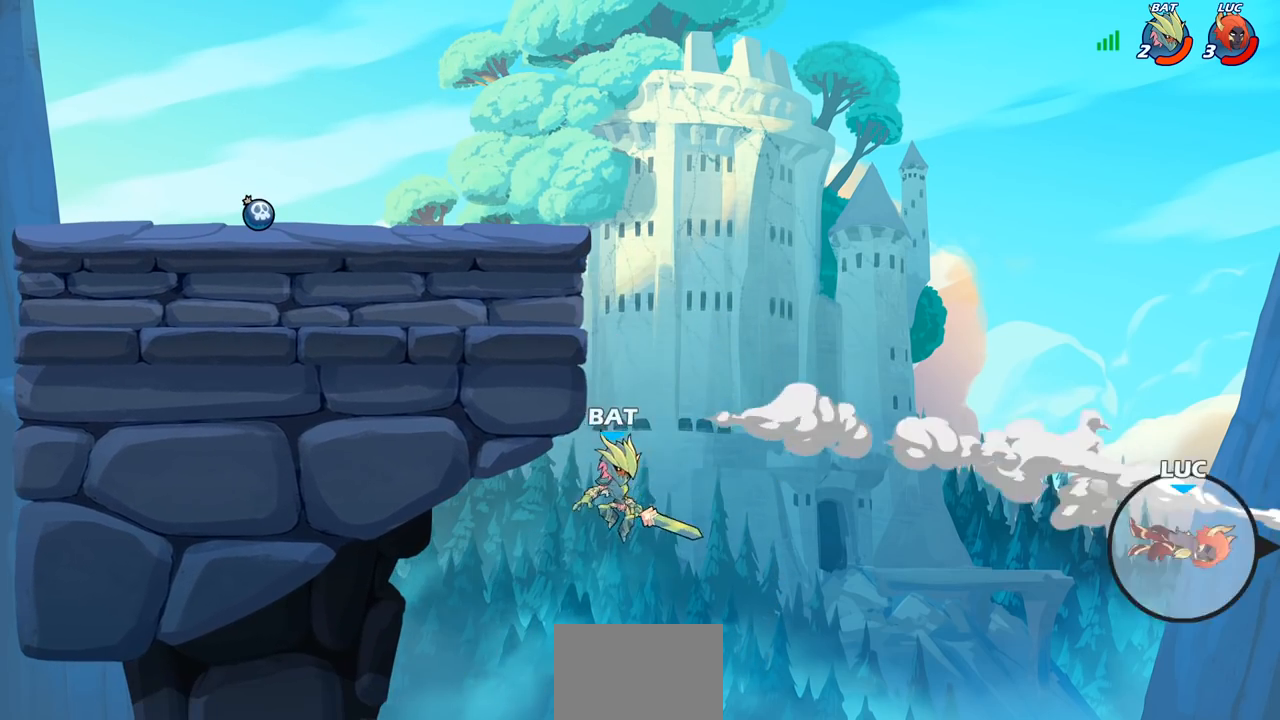
{"buttons": [], "left_stick": "left", "right_stick": "center", "events": []}
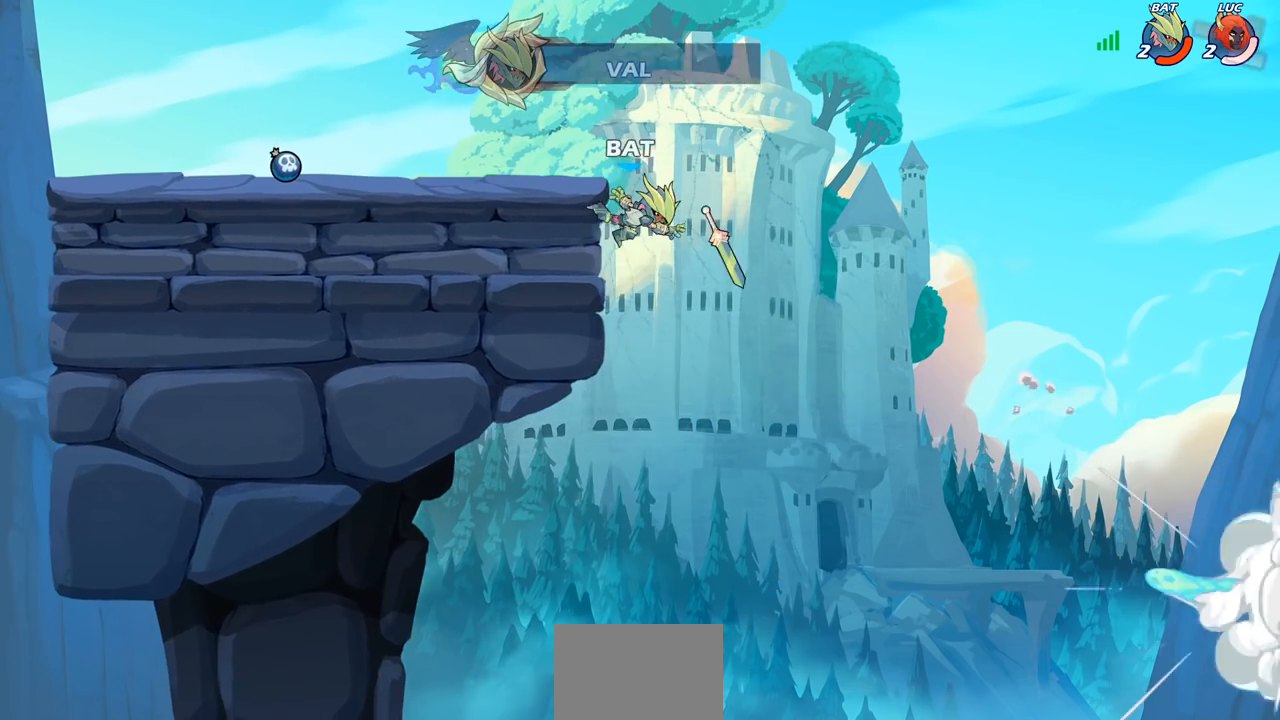
{"buttons": [], "left_stick": "center", "right_stick": "center", "events": [[117, "left_stick", "center"]]}
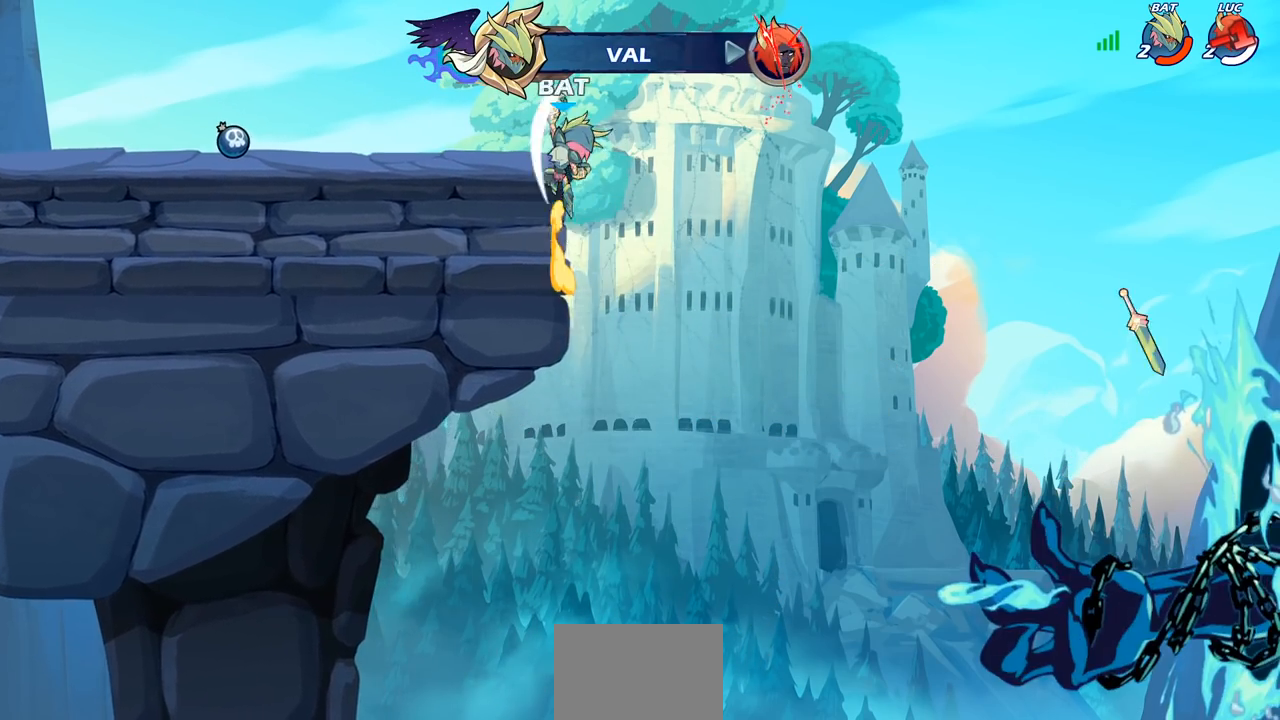
{"buttons": [], "left_stick": "center", "right_stick": "center", "events": []}
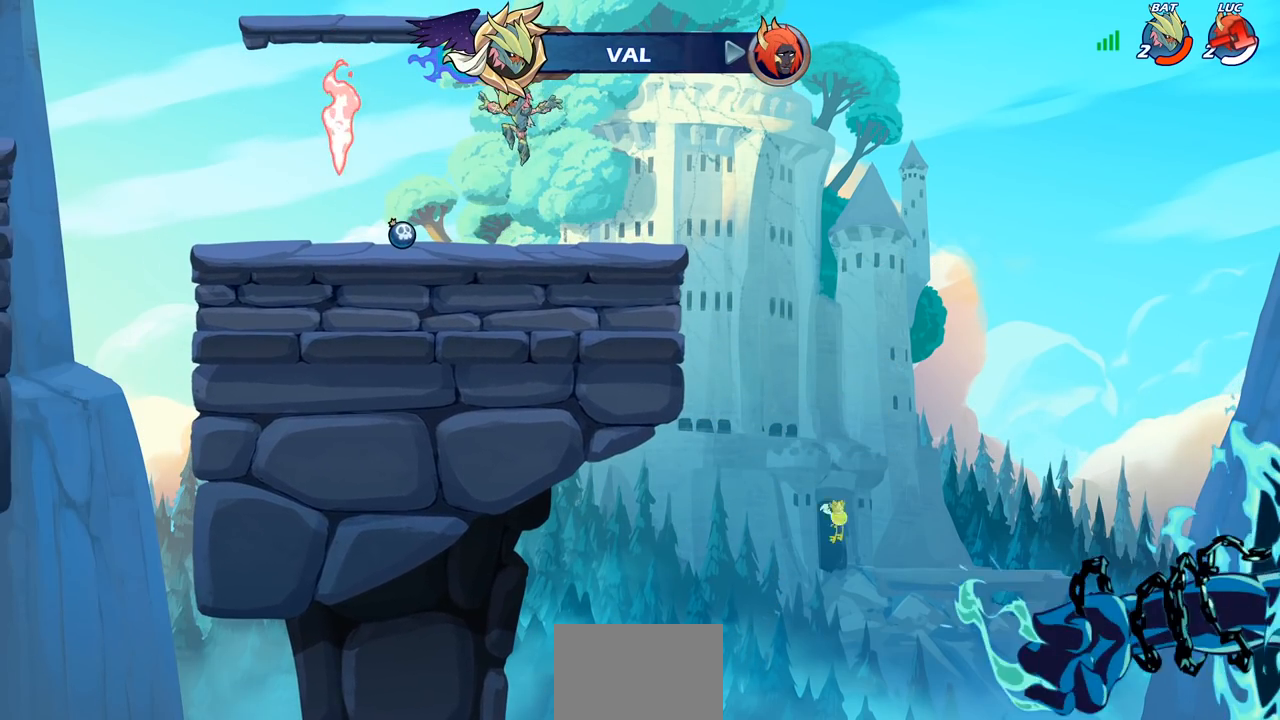
{"buttons": [], "left_stick": "center", "right_stick": "center", "events": []}
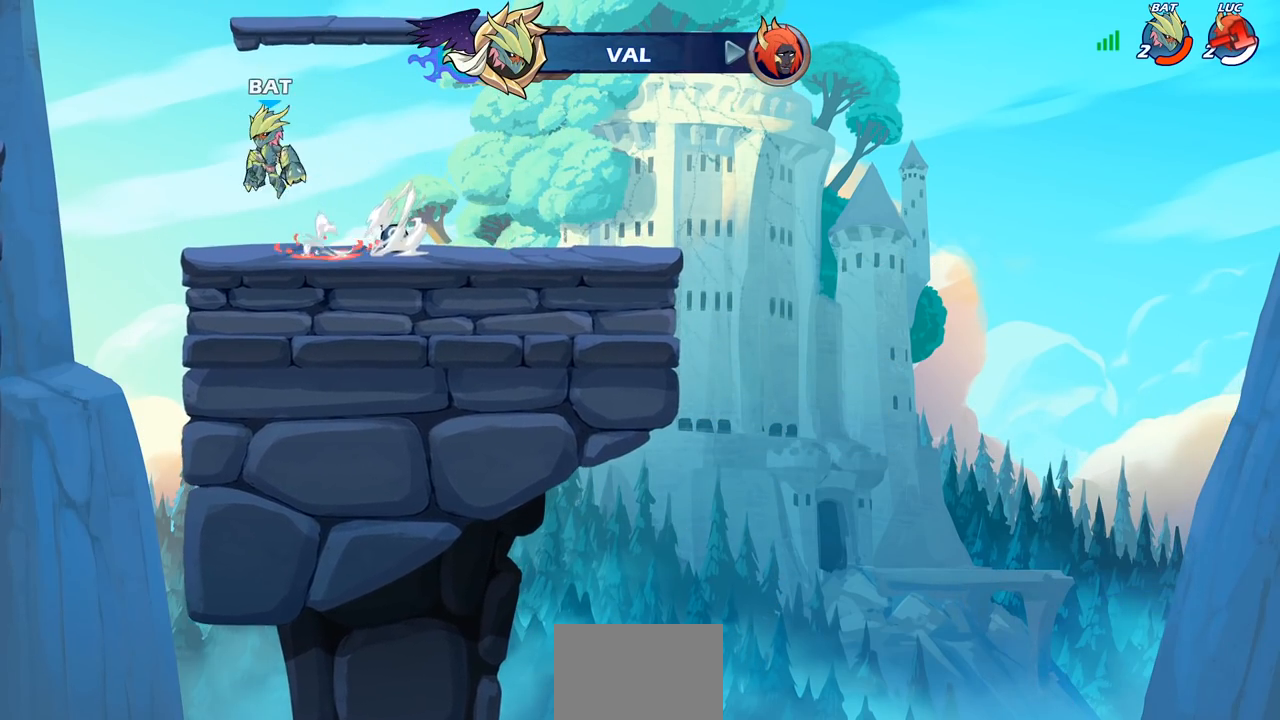
{"buttons": [], "left_stick": "center", "right_stick": "center", "events": []}
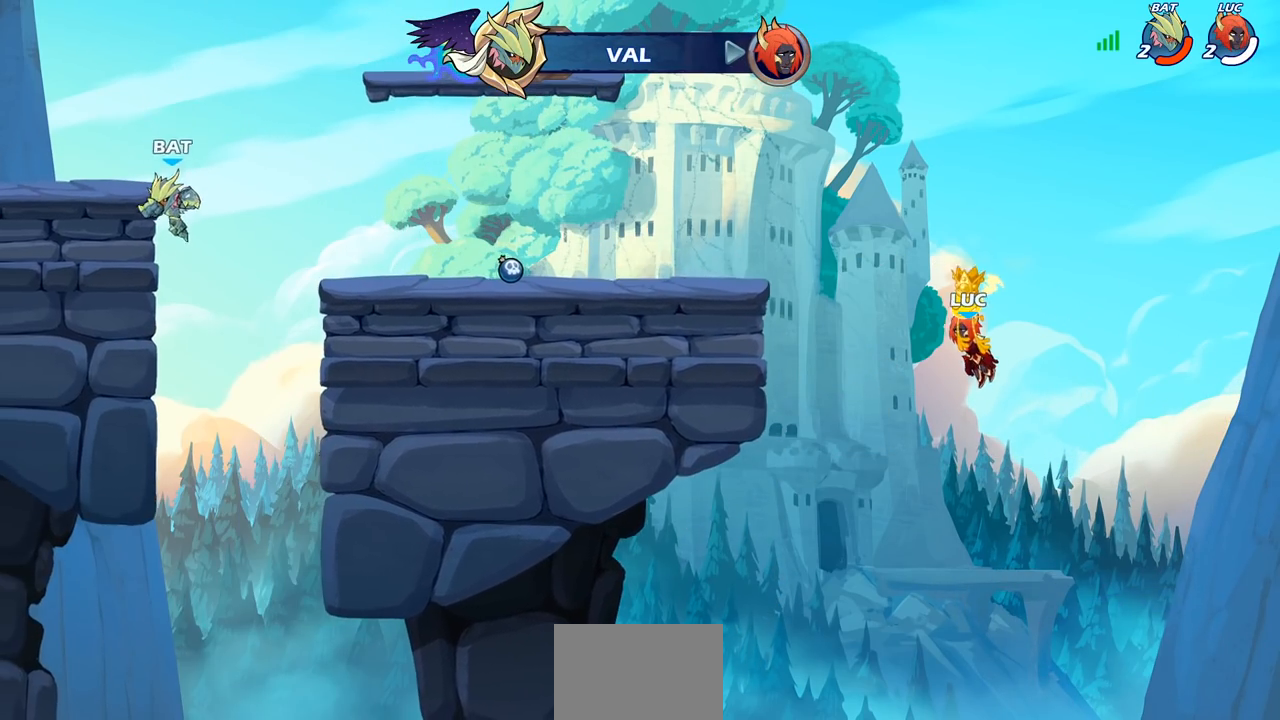
{"buttons": [], "left_stick": "center", "right_stick": "center", "events": []}
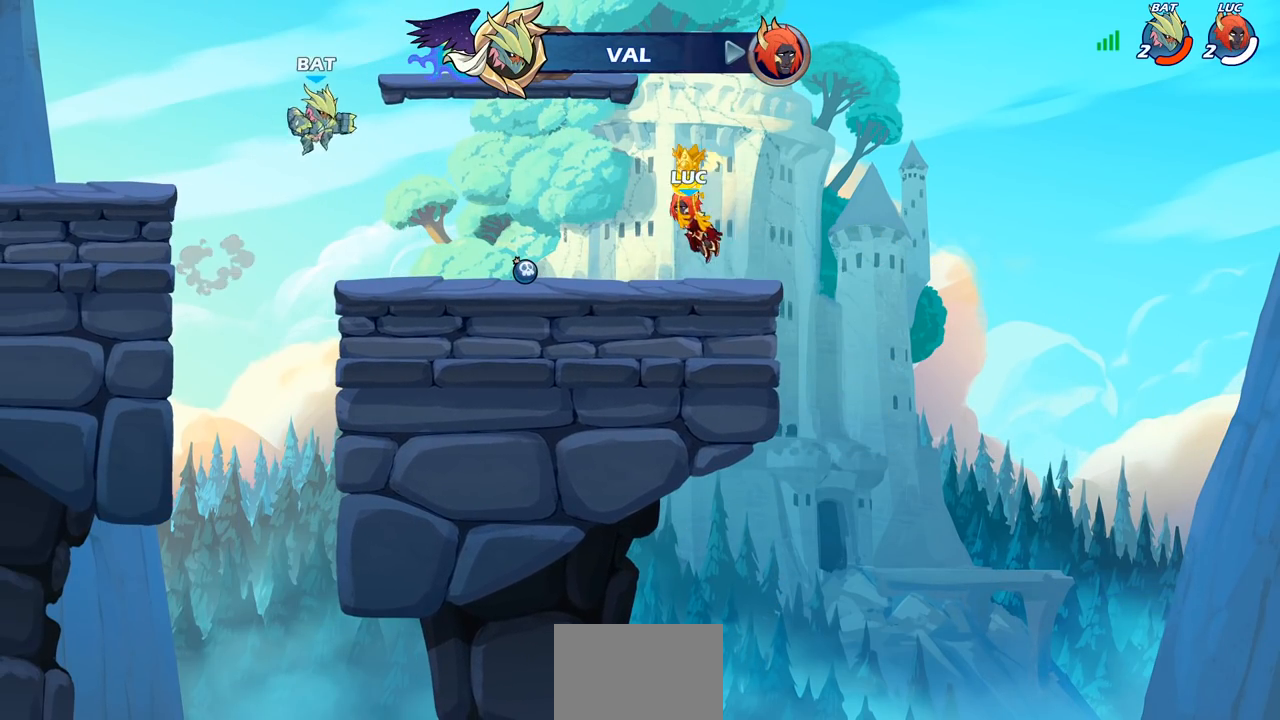
{"buttons": [], "left_stick": "center", "right_stick": "center", "events": []}
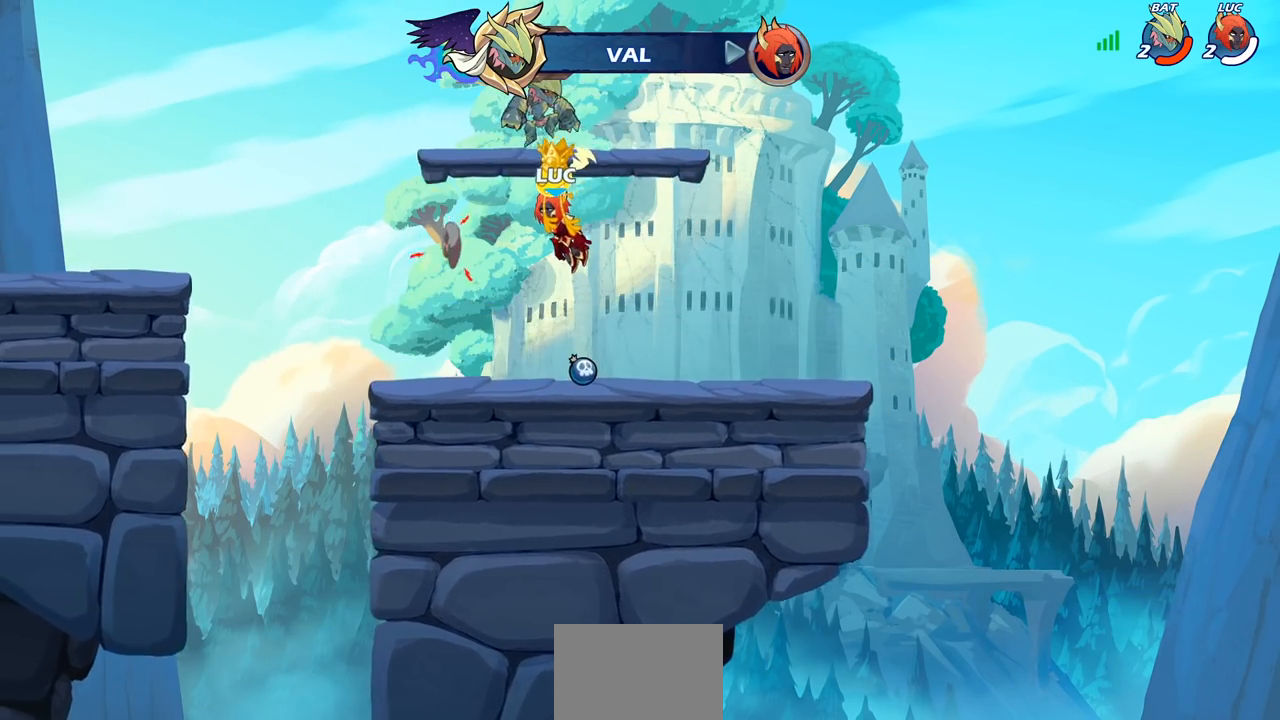
{"buttons": [], "left_stick": "center", "right_stick": "center", "events": []}
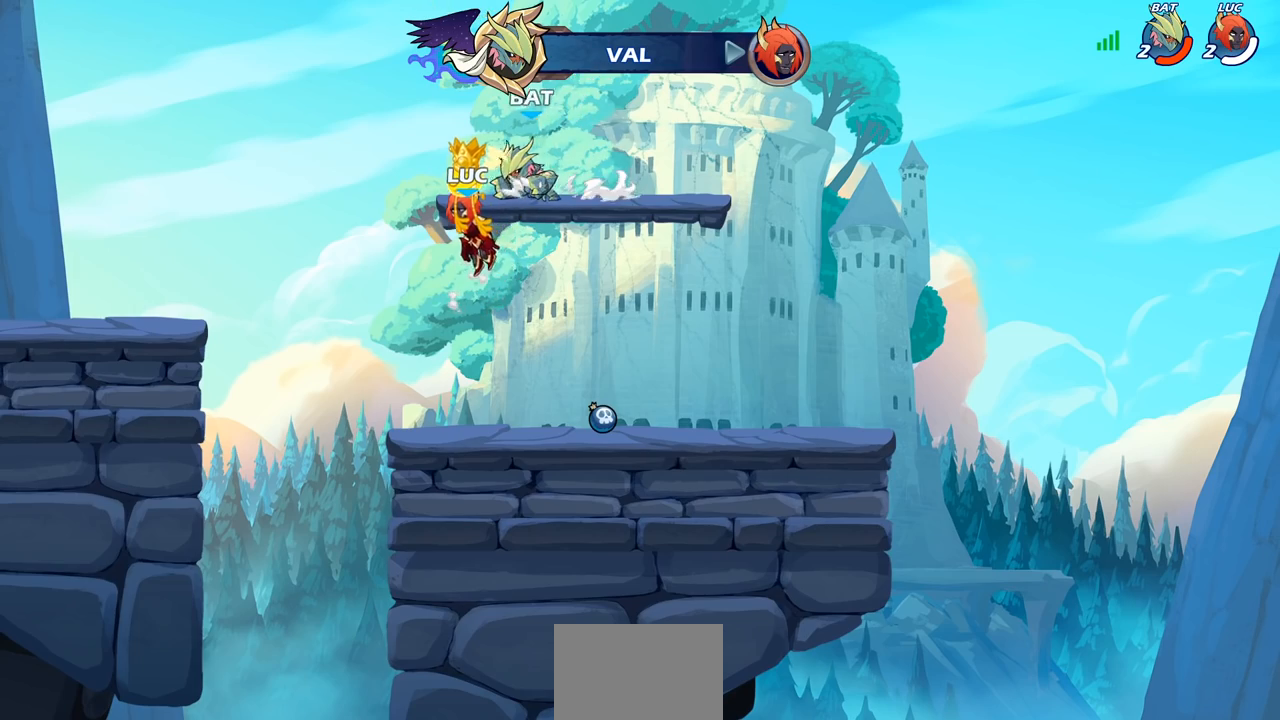
{"buttons": [], "left_stick": "center", "right_stick": "center", "events": []}
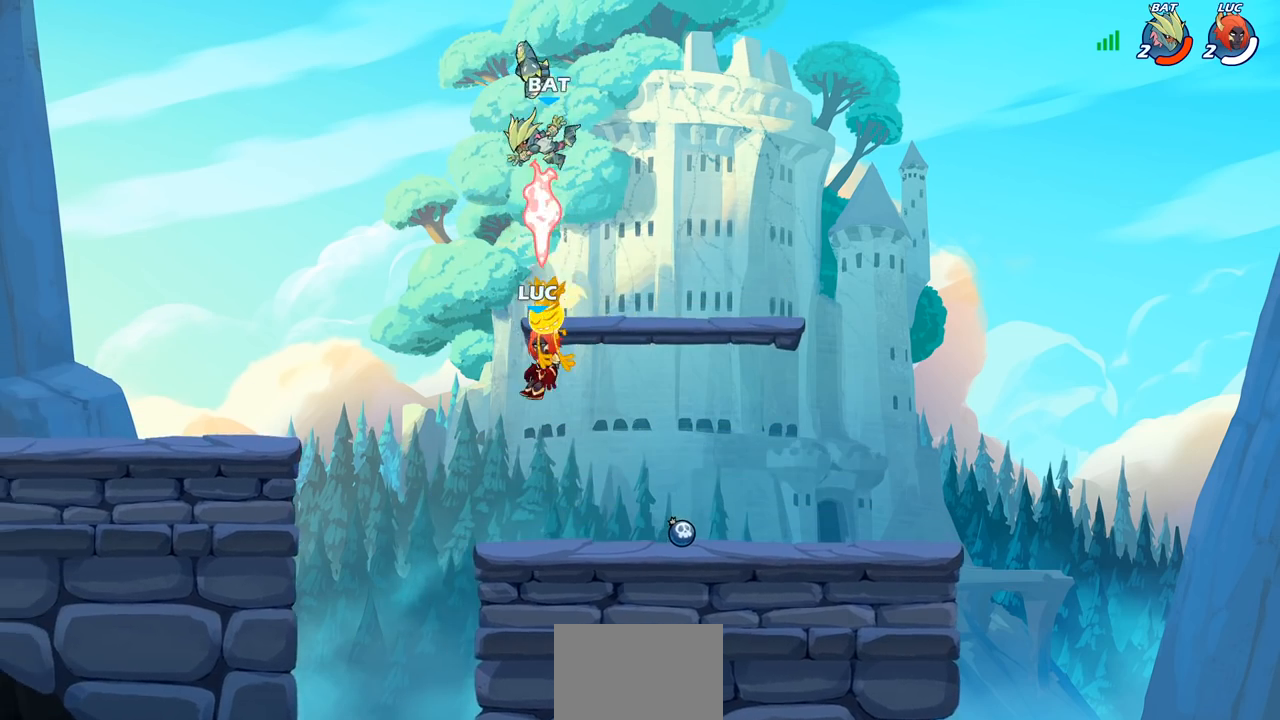
{"buttons": [], "left_stick": "center", "right_stick": "center", "events": []}
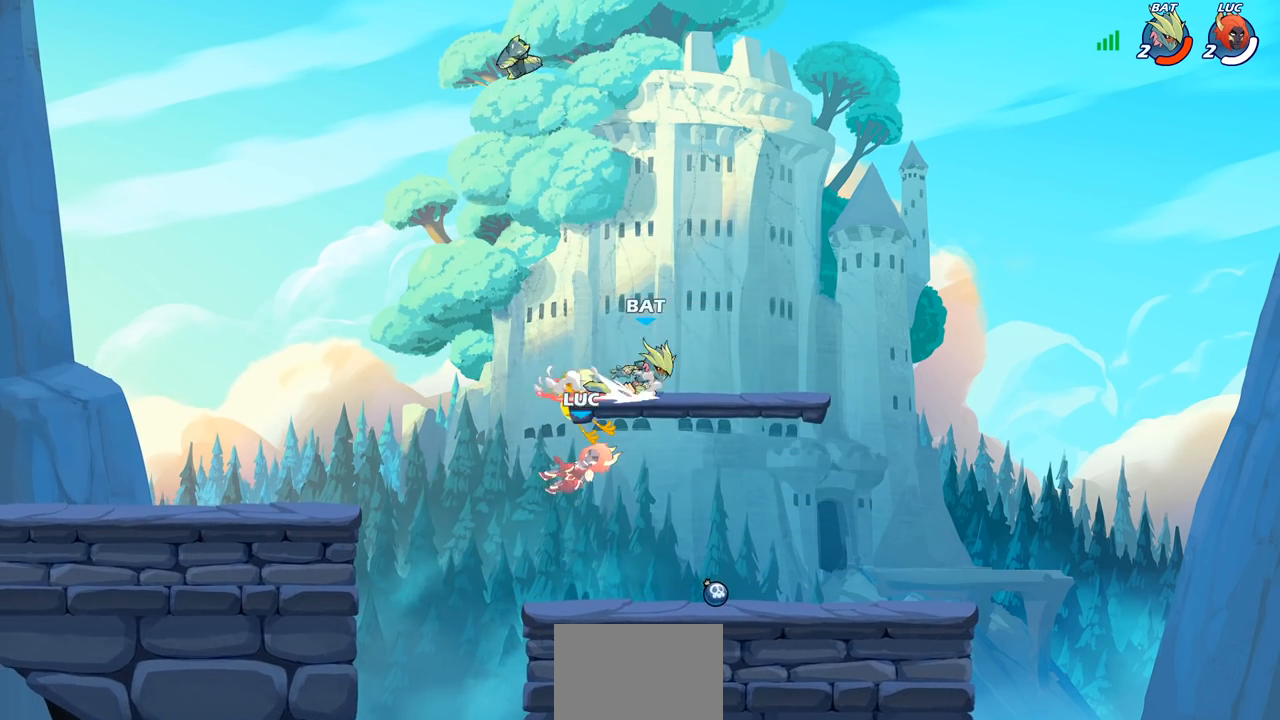
{"buttons": [], "left_stick": "right", "right_stick": "center", "events": [[67, "left_stick", "right"]]}
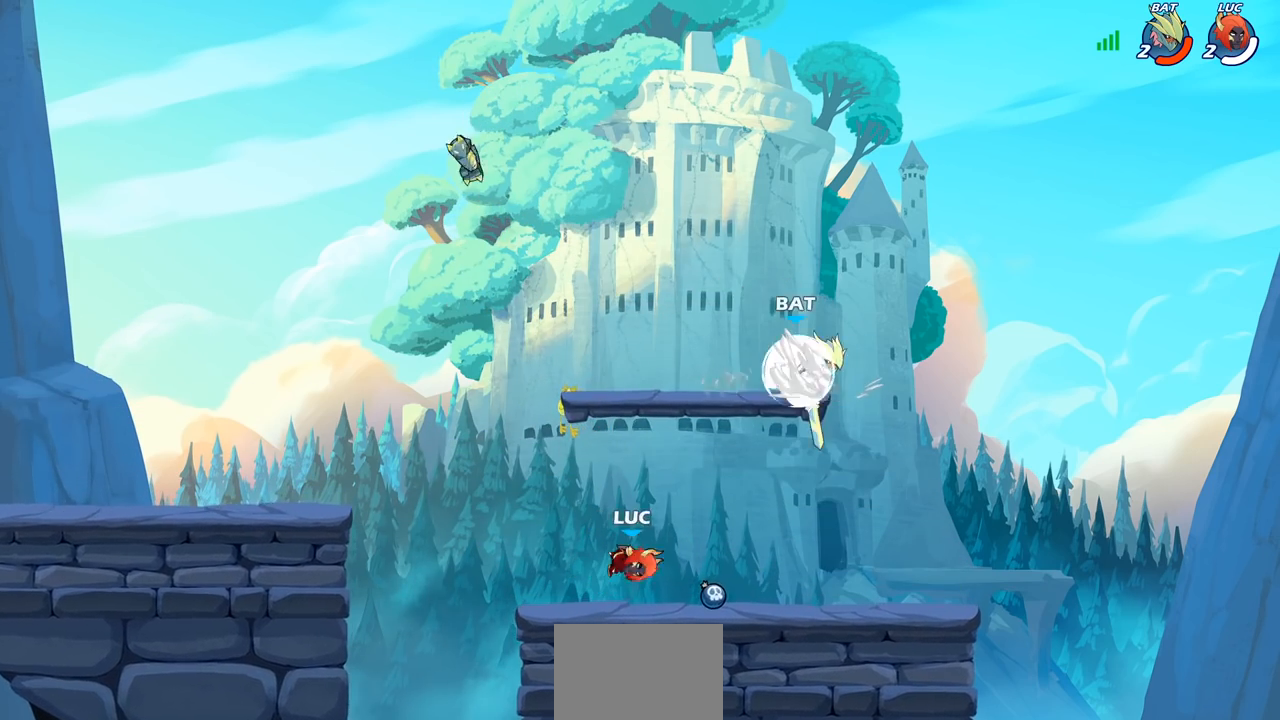
{"buttons": ["CIRCLE"], "left_stick": "right", "right_stick": "center", "events": [[67, "left_stick", "up"], [100, "R1", "down"], [133, "CROSS", "down"], [133, "left_stick", "left"], [233, "R1", "up"], [250, "CROSS", "up"], [250, "left_stick", "up-left"], [367, "left_stick", "down-left"], [483, "CIRCLE", "down"], [500, "left_stick", "right"]]}
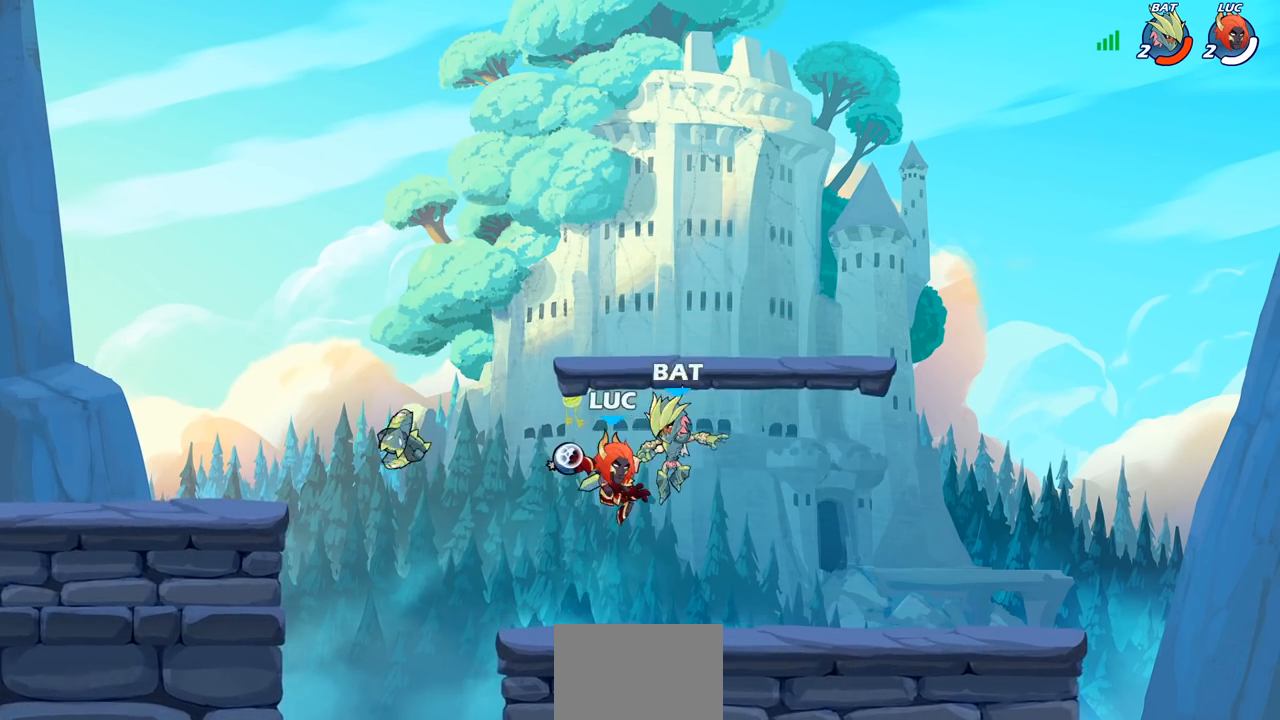
{"buttons": [], "left_stick": "left", "right_stick": "center", "events": [[17, "left_stick", "up-right"], [67, "CIRCLE", "up"], [150, "left_stick", "center"], [450, "left_stick", "left"]]}
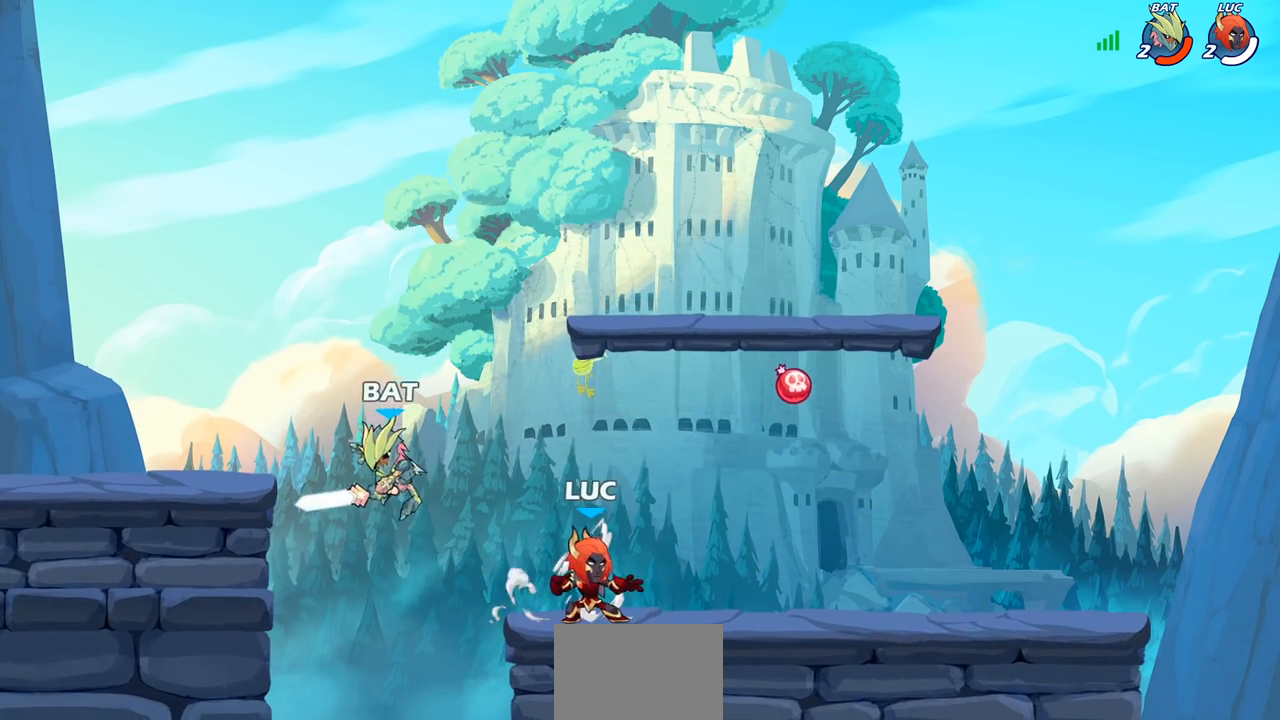
{"buttons": [], "left_stick": "left", "right_stick": "center", "events": [[33, "SQUARE", "down"], [150, "SQUARE", "up"], [217, "left_stick", "center"], [450, "left_stick", "left"]]}
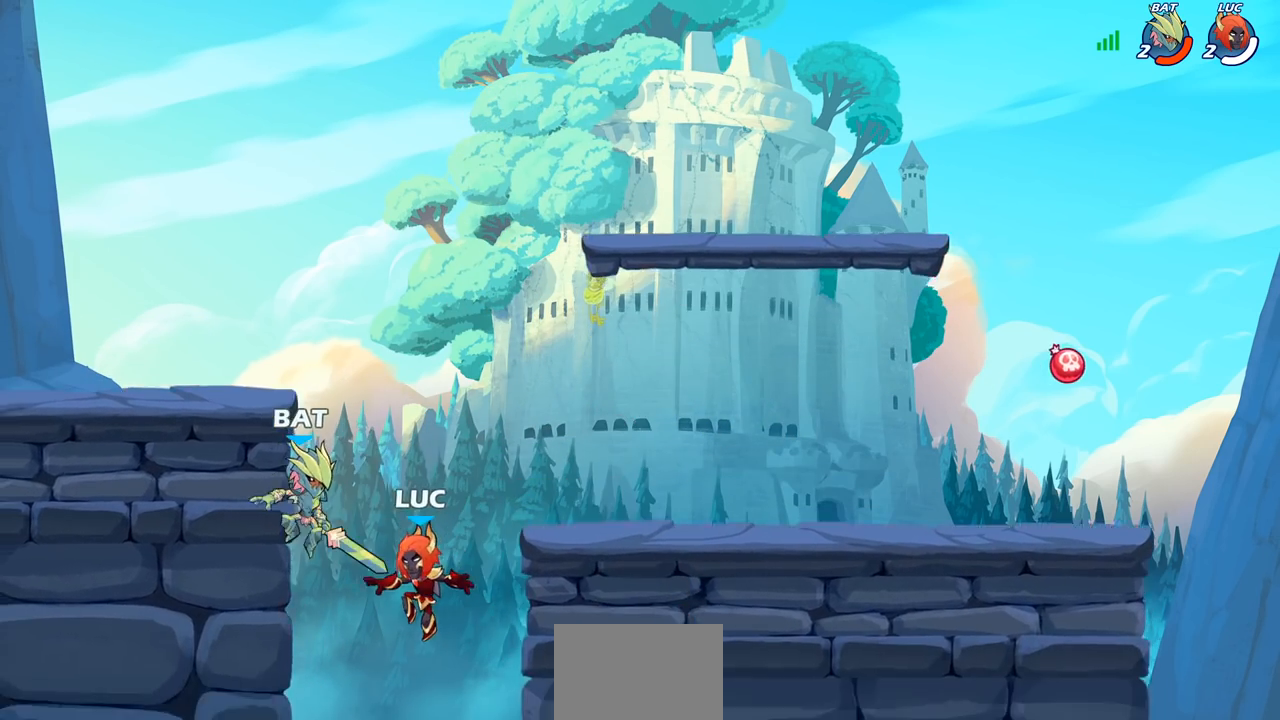
{"buttons": [], "left_stick": "up-right", "right_stick": "center", "events": [[33, "CIRCLE", "down"], [67, "left_stick", "up-left"], [83, "CIRCLE", "up"], [317, "left_stick", "up-right"]]}
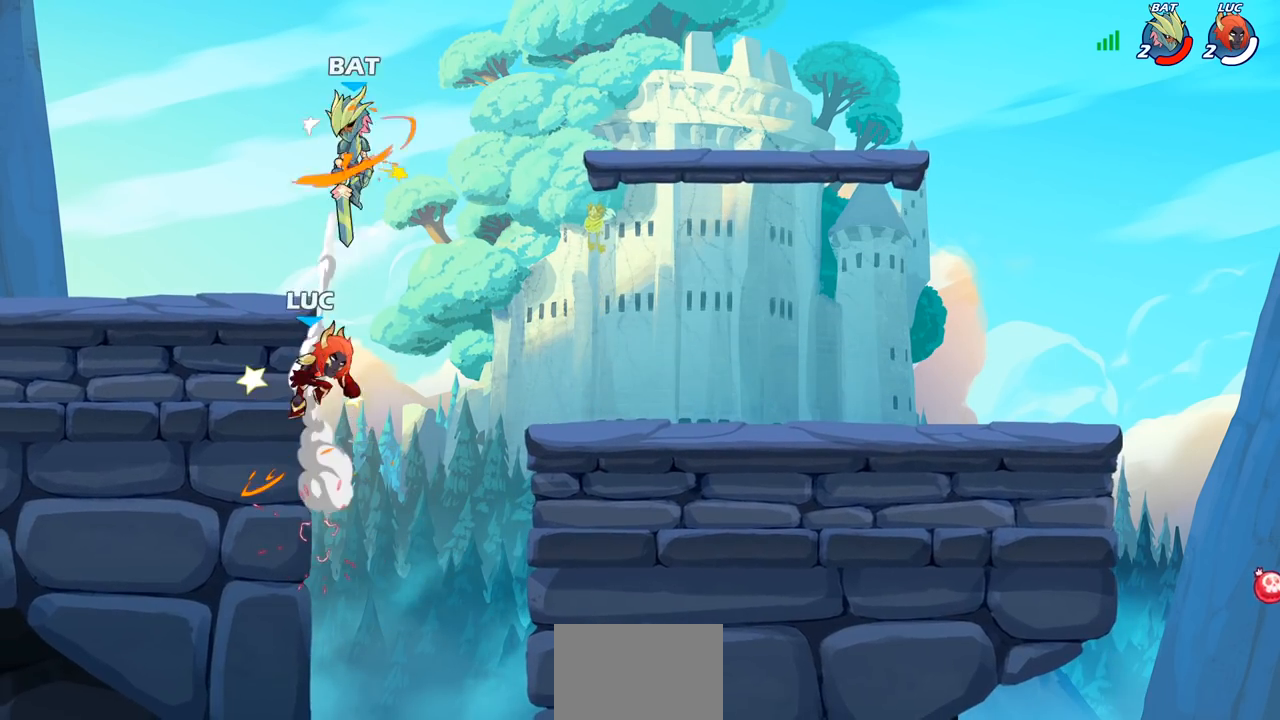
{"buttons": ["CIRCLE"], "left_stick": "up", "right_stick": "center", "events": [[167, "left_stick", "up-left"], [233, "left_stick", "center"], [350, "CIRCLE", "down"], [450, "left_stick", "up"]]}
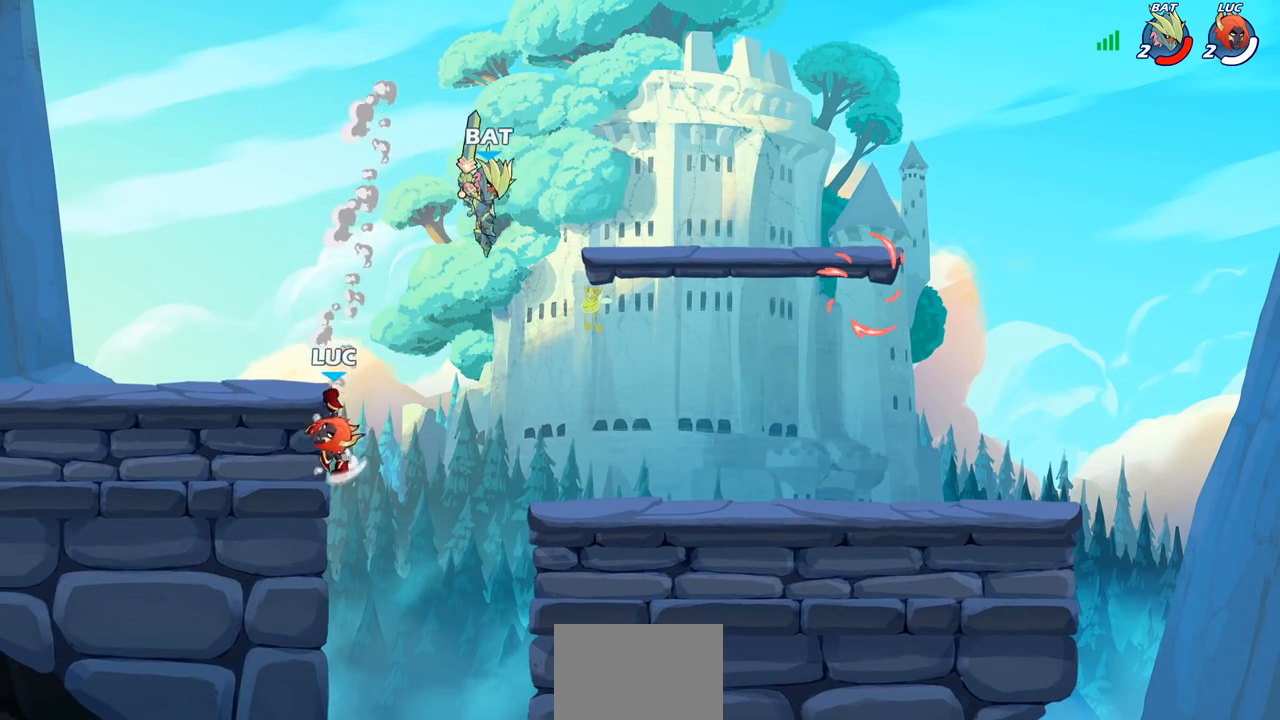
{"buttons": [], "left_stick": "down-right", "right_stick": "center", "events": [[33, "left_stick", "up-left"], [50, "CIRCLE", "up"], [367, "left_stick", "center"], [433, "left_stick", "down-right"]]}
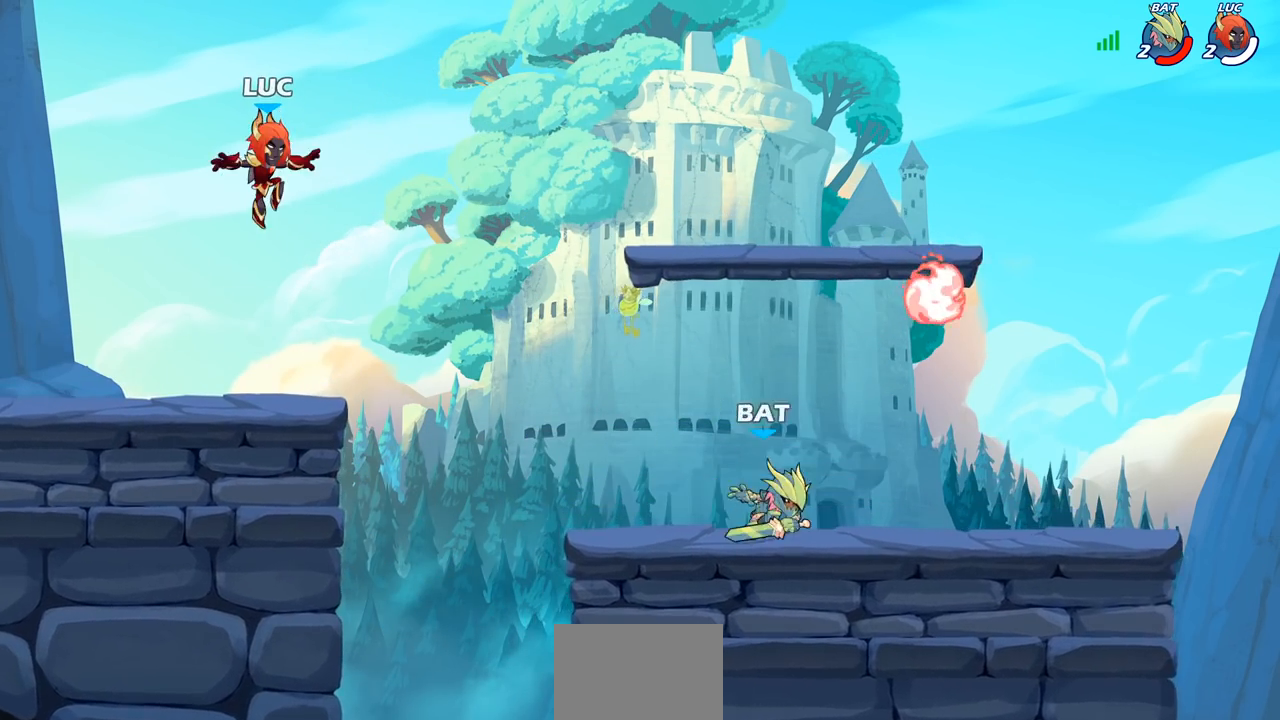
{"buttons": [], "left_stick": "center", "right_stick": "center", "events": [[283, "R2", "down"], [317, "CIRCLE", "down"], [383, "CIRCLE", "up"], [417, "R2", "up"], [433, "left_stick", "center"]]}
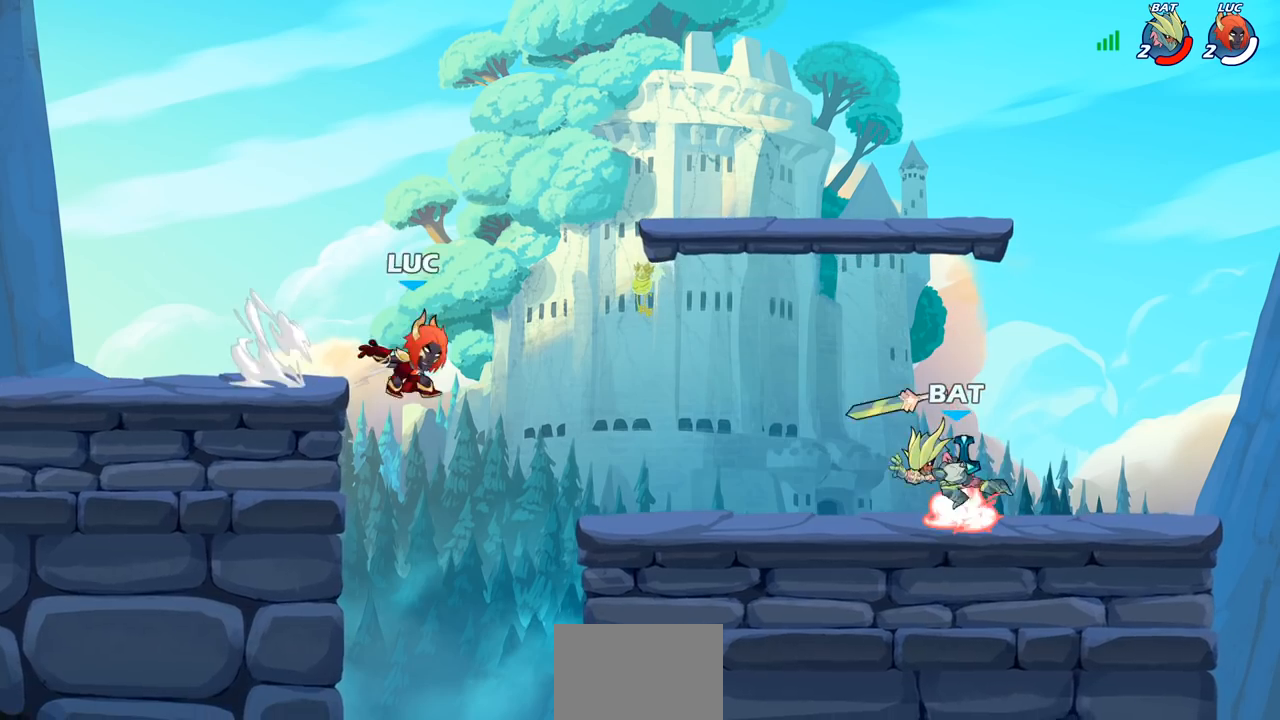
{"buttons": [], "left_stick": "center", "right_stick": "center", "events": []}
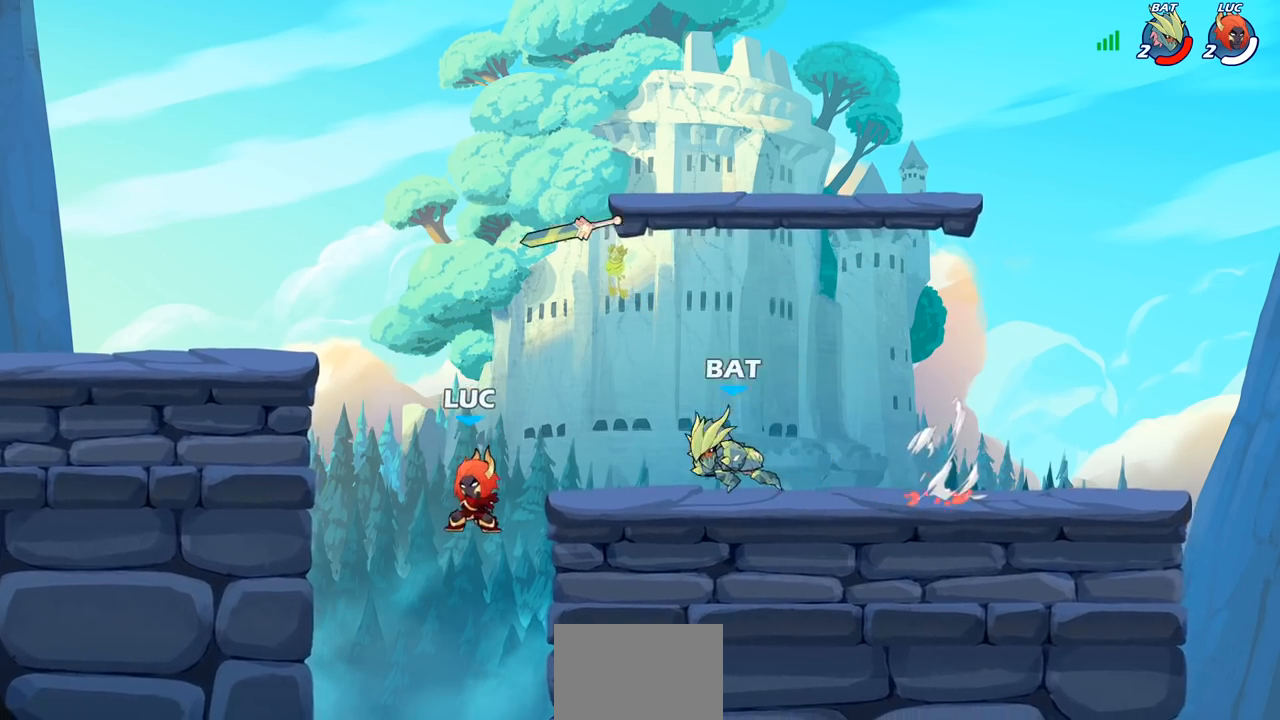
{"buttons": ["CROSS"], "left_stick": "center", "right_stick": "center", "events": [[417, "CROSS", "down"]]}
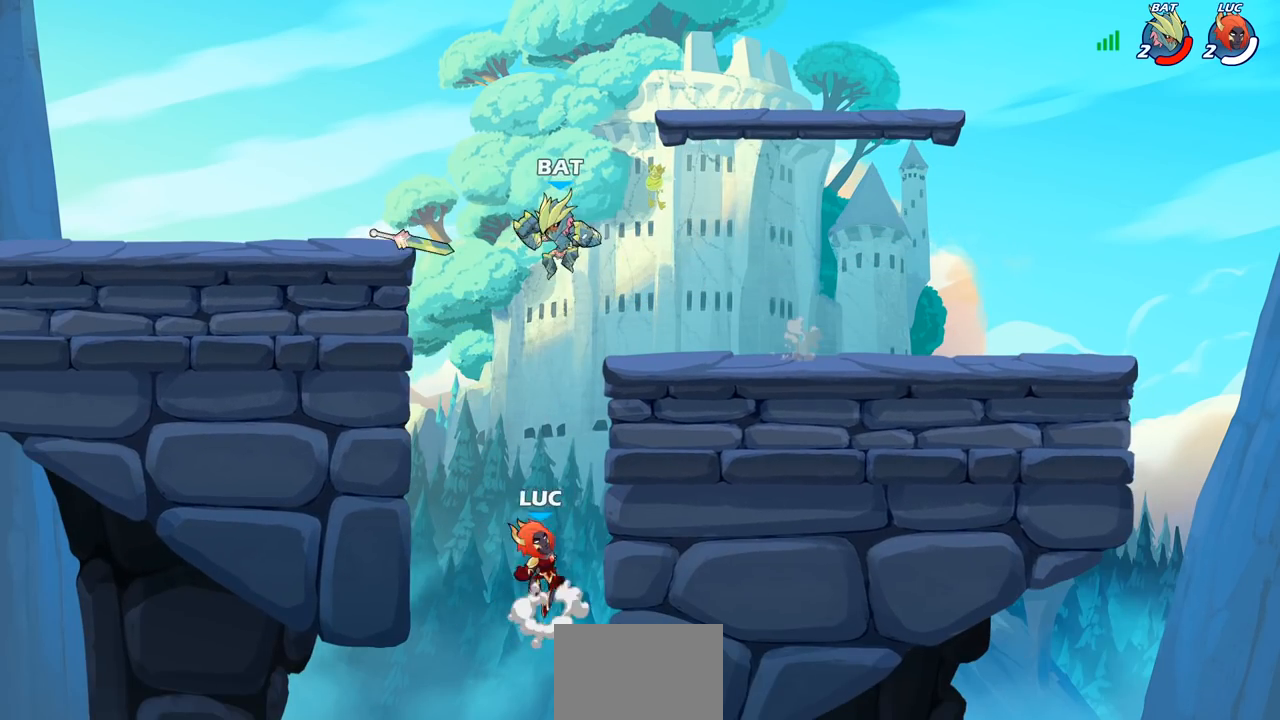
{"buttons": [], "left_stick": "left", "right_stick": "center", "events": [[33, "CROSS", "up"], [67, "CIRCLE", "down"], [200, "CIRCLE", "up"], [217, "left_stick", "left"]]}
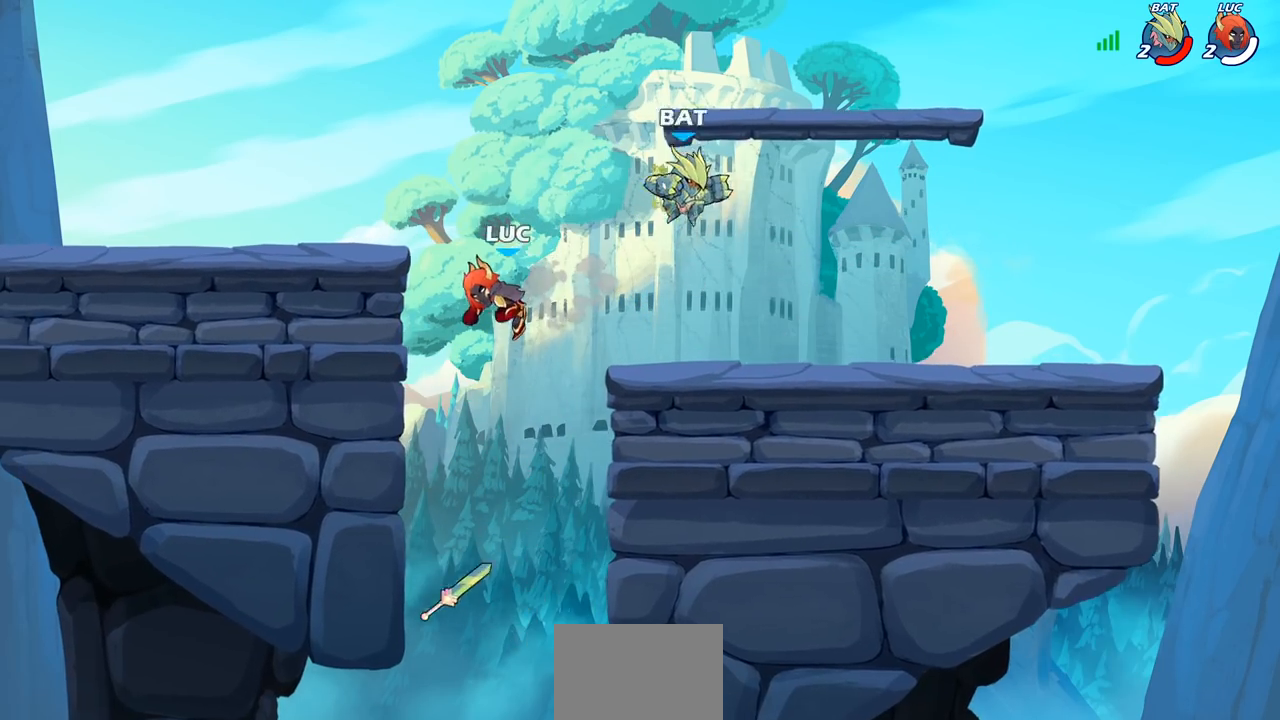
{"buttons": [], "left_stick": "right", "right_stick": "center", "events": [[383, "left_stick", "right"]]}
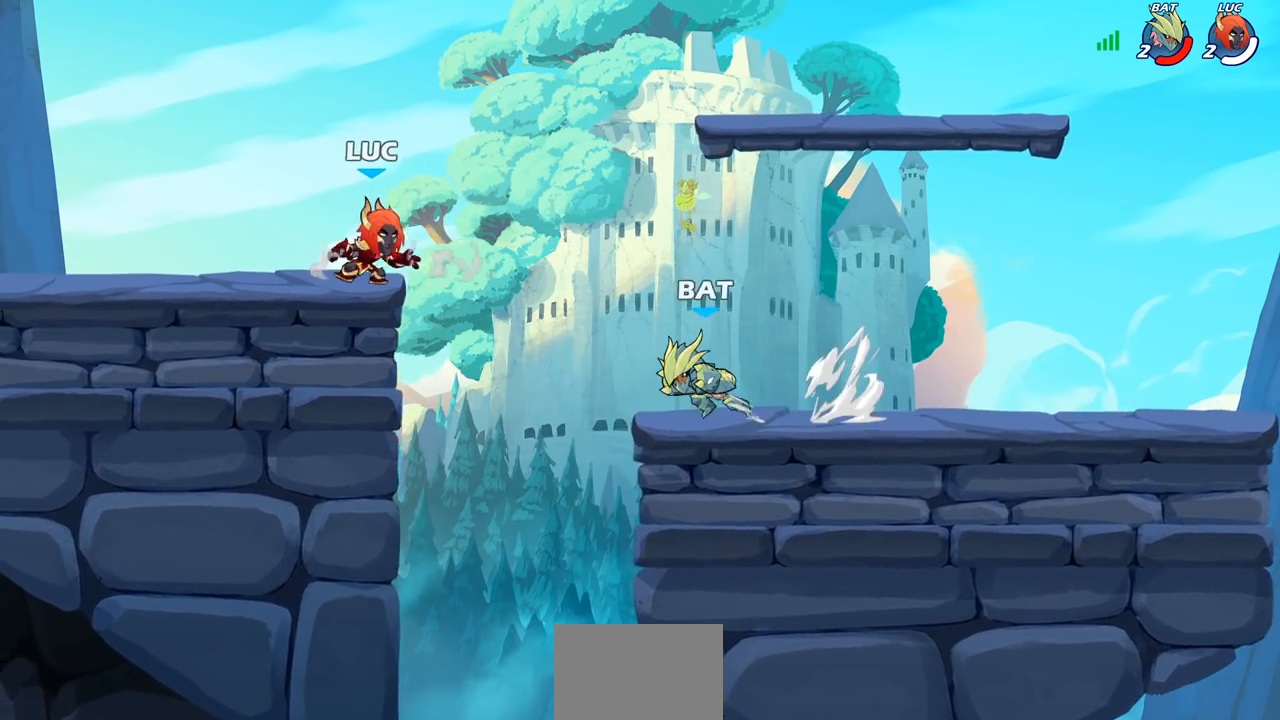
{"buttons": [], "left_stick": "center", "right_stick": "center", "events": [[33, "left_stick", "down-right"], [50, "R2", "down"], [67, "SQUARE", "down"], [150, "SQUARE", "up"], [167, "R2", "up"], [167, "left_stick", "center"]]}
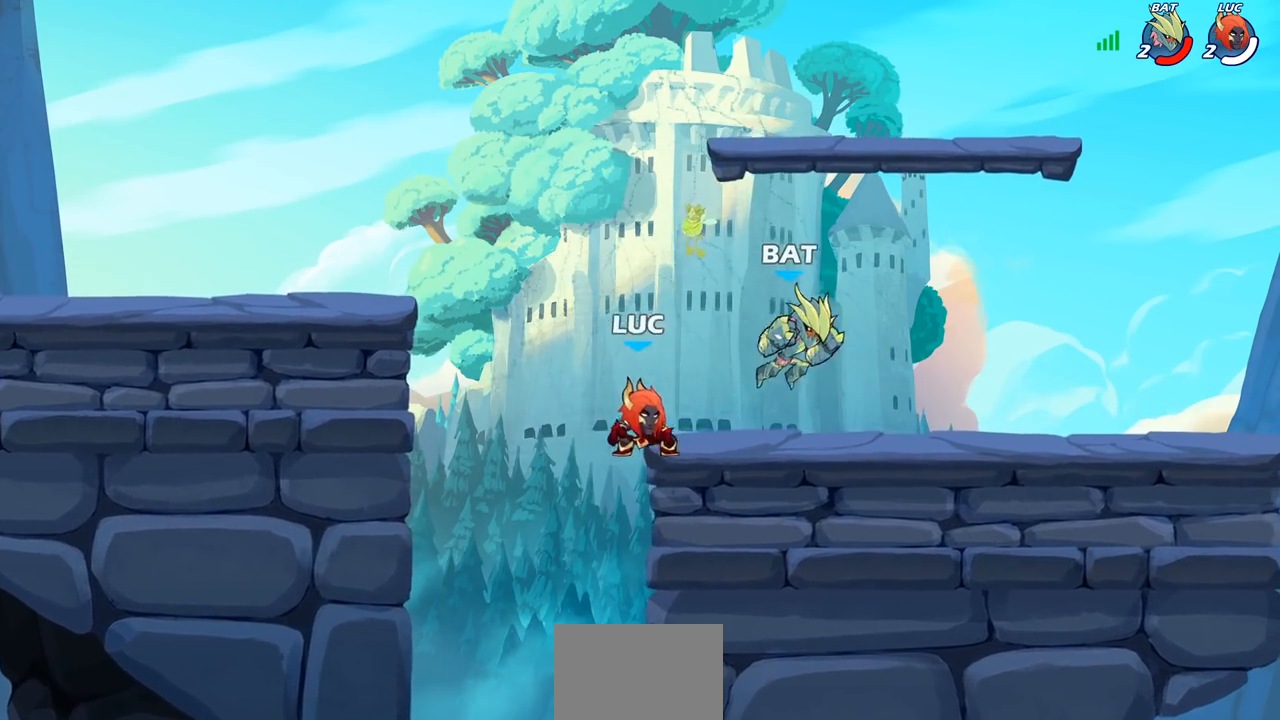
{"buttons": [], "left_stick": "left", "right_stick": "center", "events": [[317, "CROSS", "down"], [317, "left_stick", "left"], [417, "CROSS", "up"]]}
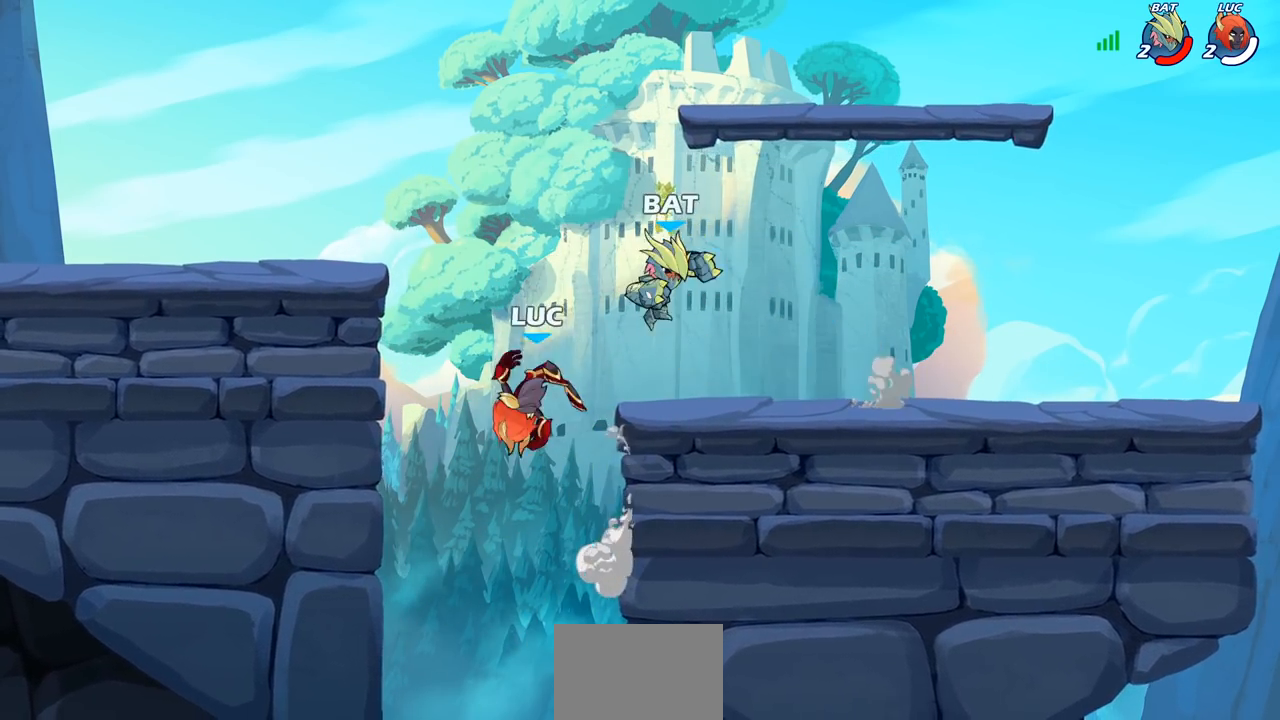
{"buttons": [], "left_stick": "left", "right_stick": "center", "events": [[133, "left_stick", "up-right"], [250, "left_stick", "left"]]}